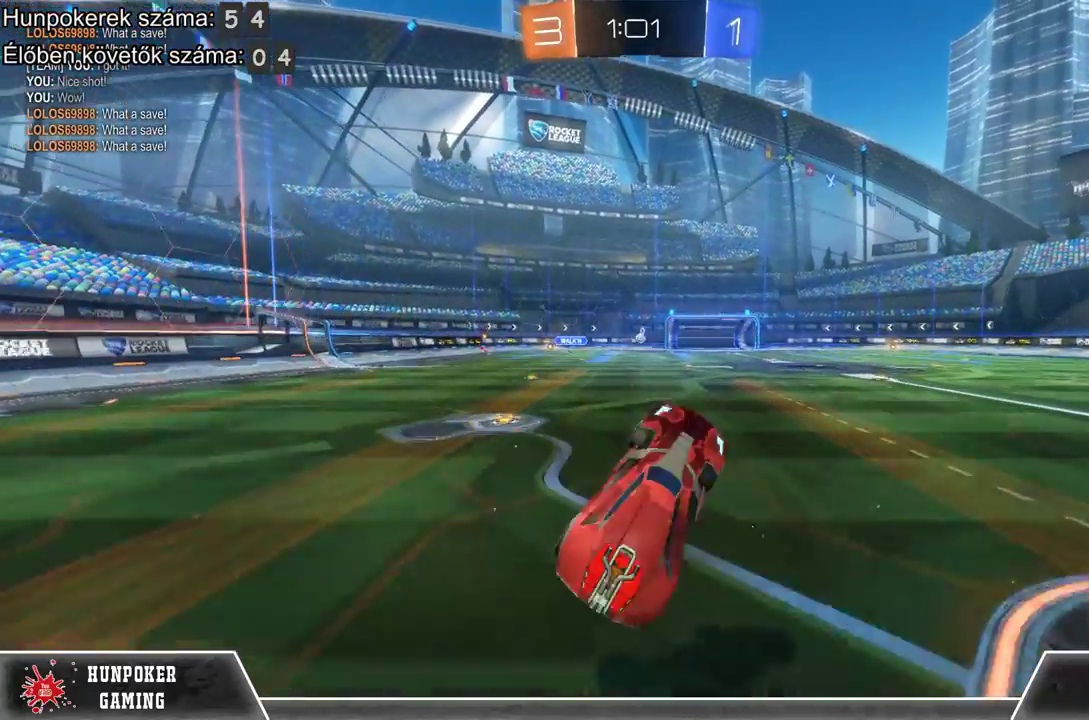
Gameplay with a controller (Xbox layout); each line is a JSON object with the inputs held at the frame after it. "events" lists button and stick changes between this image and that frame as [ms after this image, input, new state], when the widget could be followed in between.
{"buttons": ["R2"], "left_stick": "left", "right_stick": "center", "events": [[467, "left_stick", "left"]]}
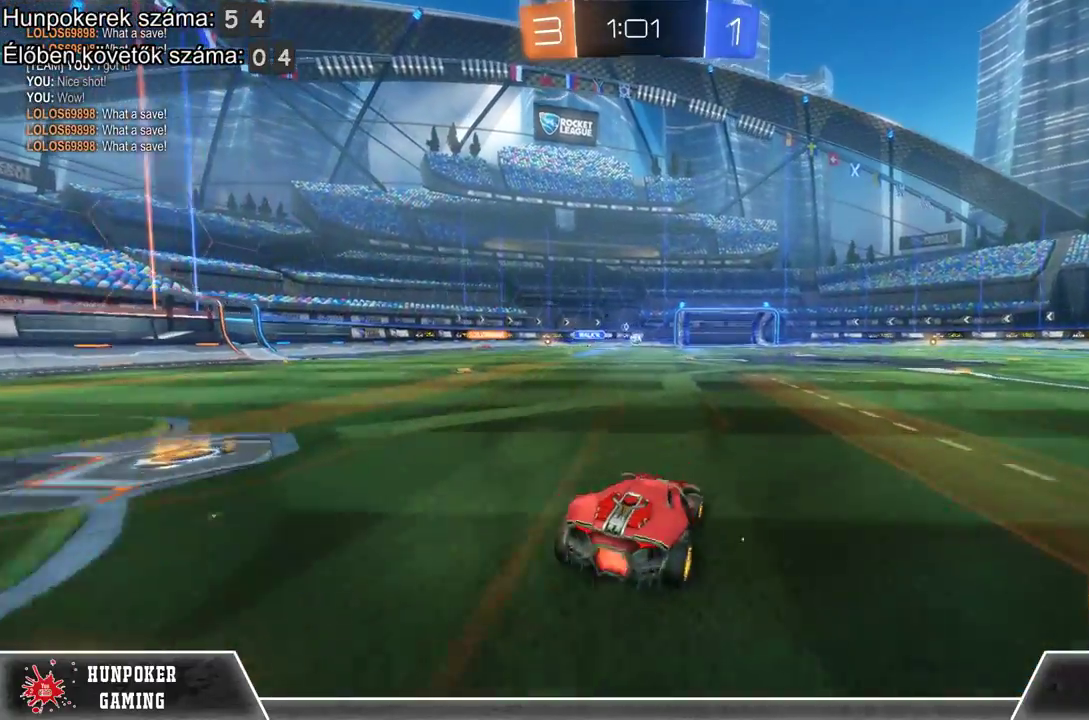
{"buttons": ["R2"], "left_stick": "center", "right_stick": "center", "events": [[267, "left_stick", "center"]]}
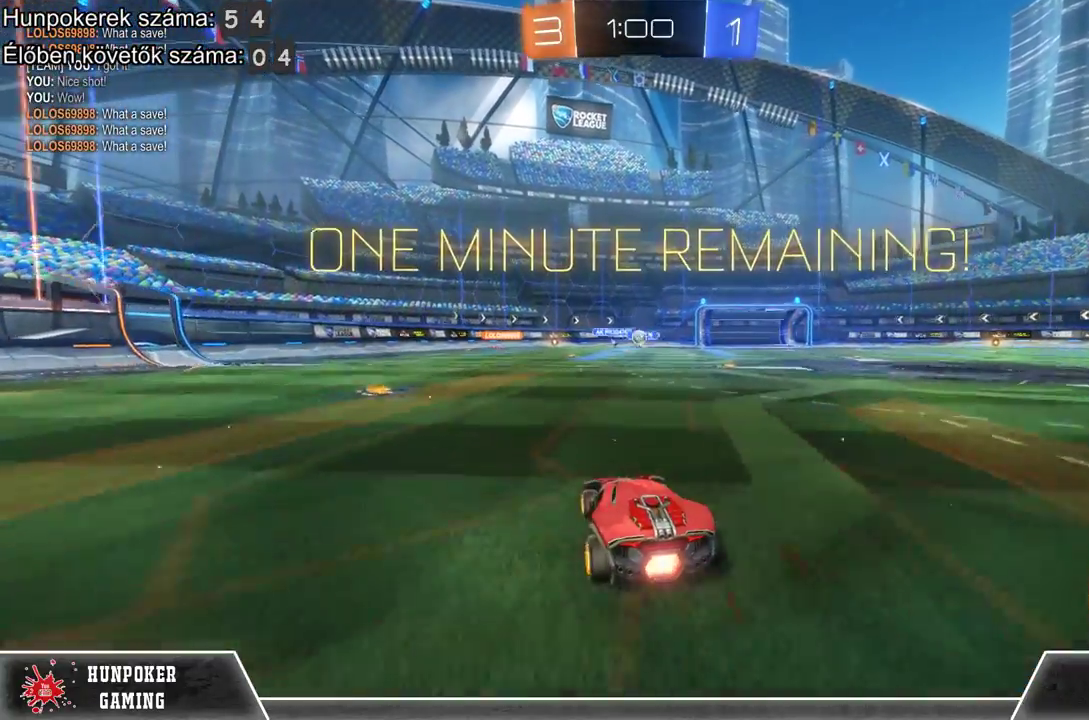
{"buttons": ["R2"], "left_stick": "center", "right_stick": "center", "events": [[67, "R2", "up"], [300, "R2", "down"]]}
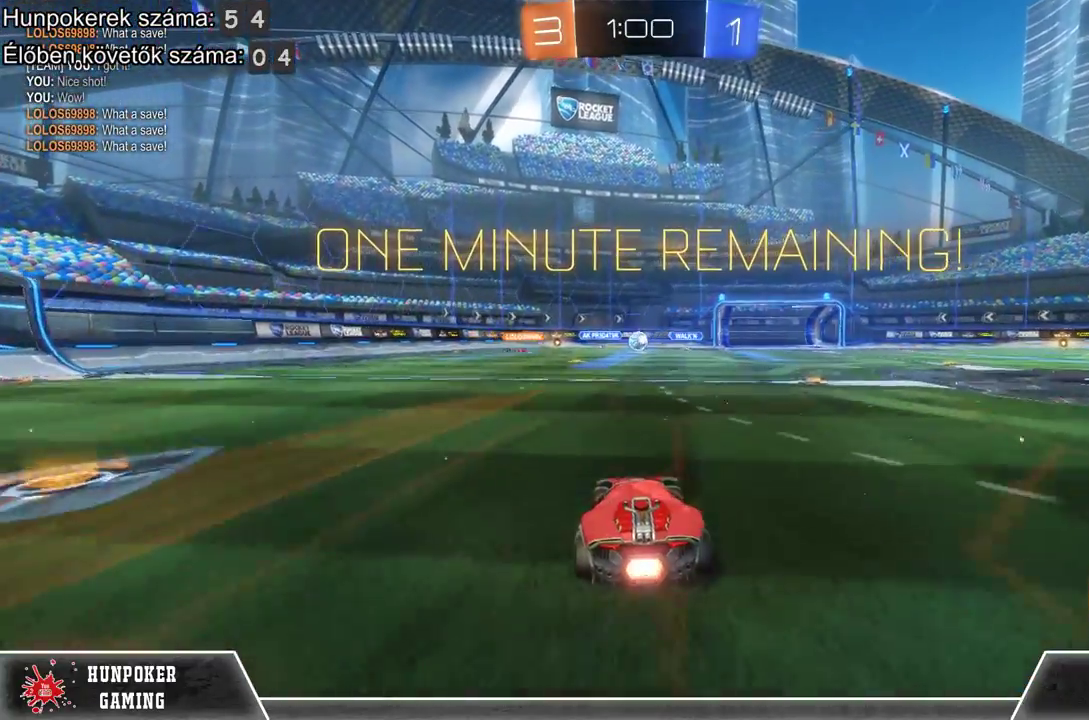
{"buttons": [], "left_stick": "center", "right_stick": "center", "events": [[133, "R2", "up"]]}
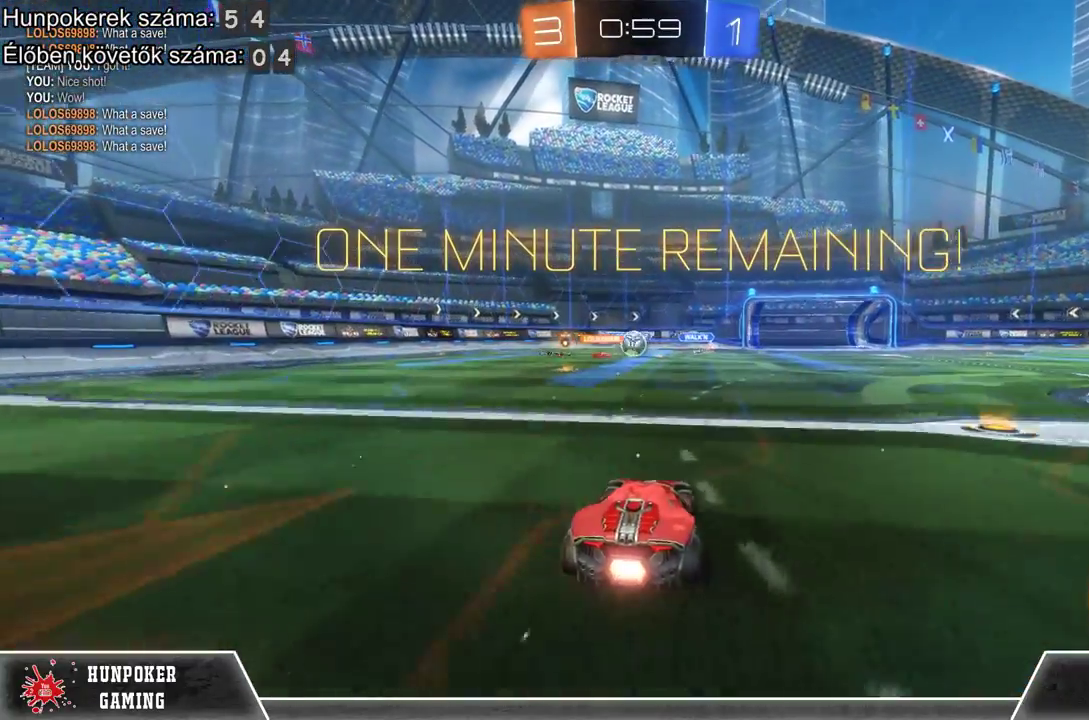
{"buttons": ["R2"], "left_stick": "right", "right_stick": "center", "events": [[233, "R2", "down"], [333, "left_stick", "right"]]}
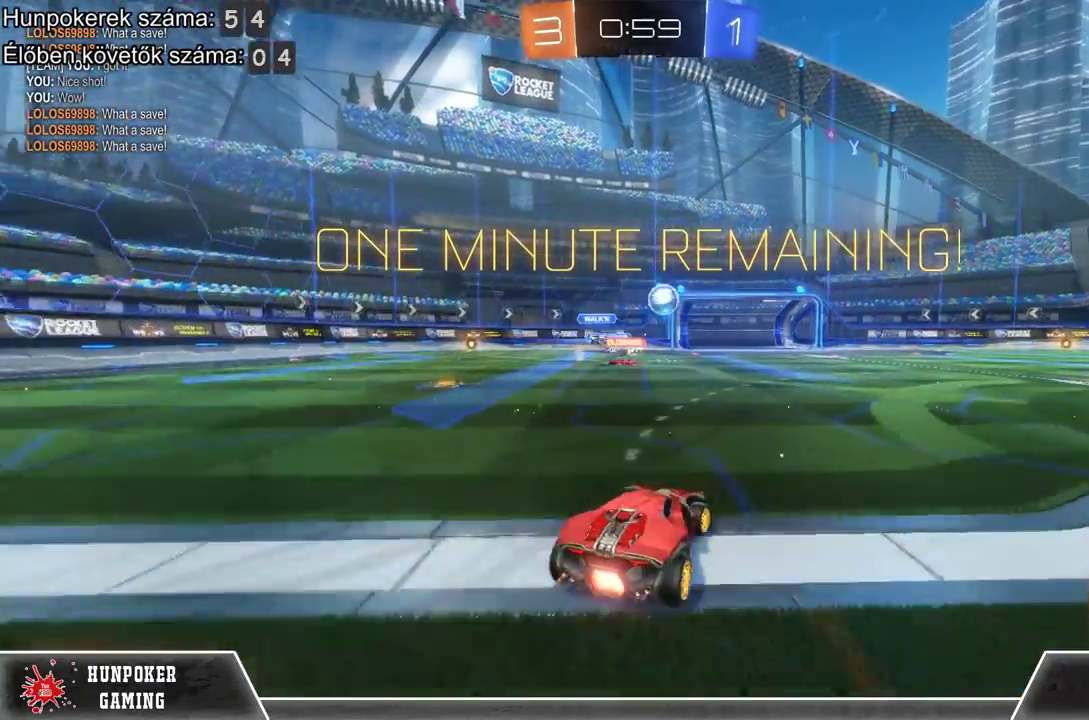
{"buttons": ["R1", "R2"], "left_stick": "center", "right_stick": "center", "events": [[133, "R1", "down"], [300, "left_stick", "center"]]}
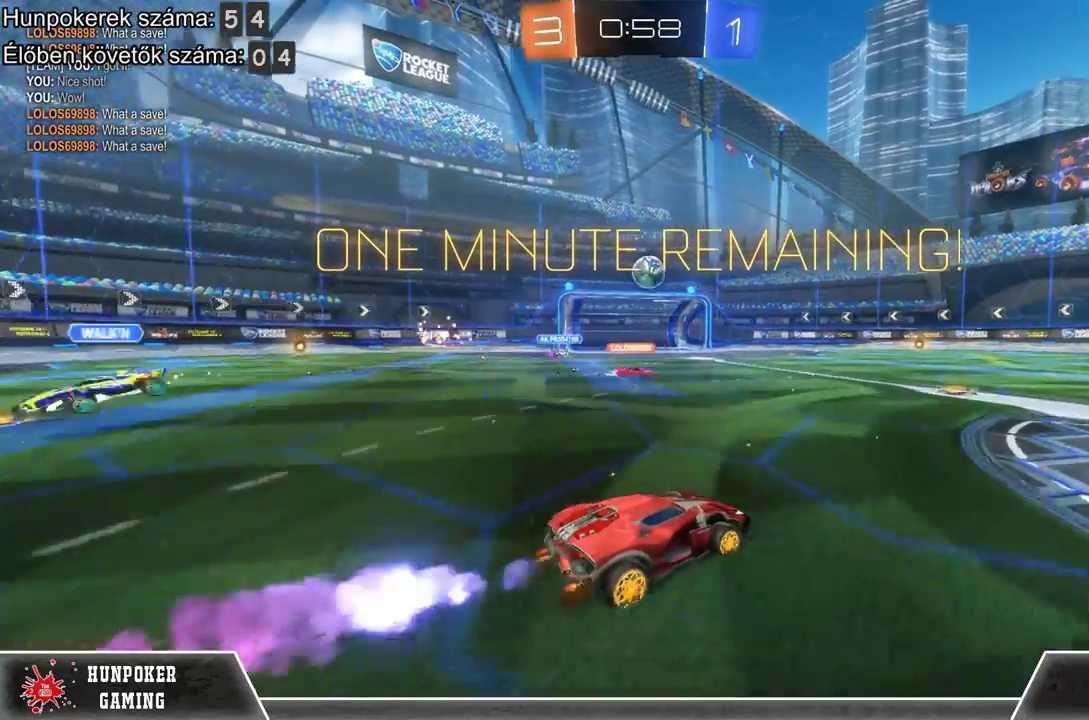
{"buttons": [], "left_stick": "right", "right_stick": "center", "events": [[33, "R1", "up"], [100, "left_stick", "right"], [300, "R2", "up"]]}
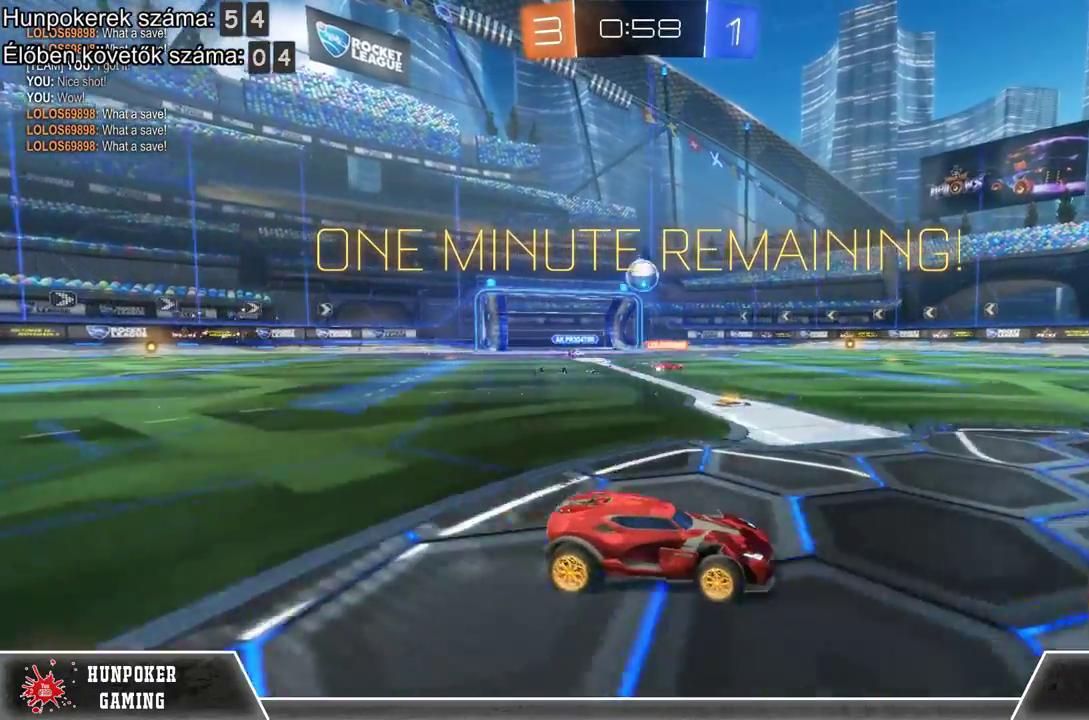
{"buttons": ["R2"], "left_stick": "center", "right_stick": "center", "events": [[33, "left_stick", "center"], [300, "R2", "down"]]}
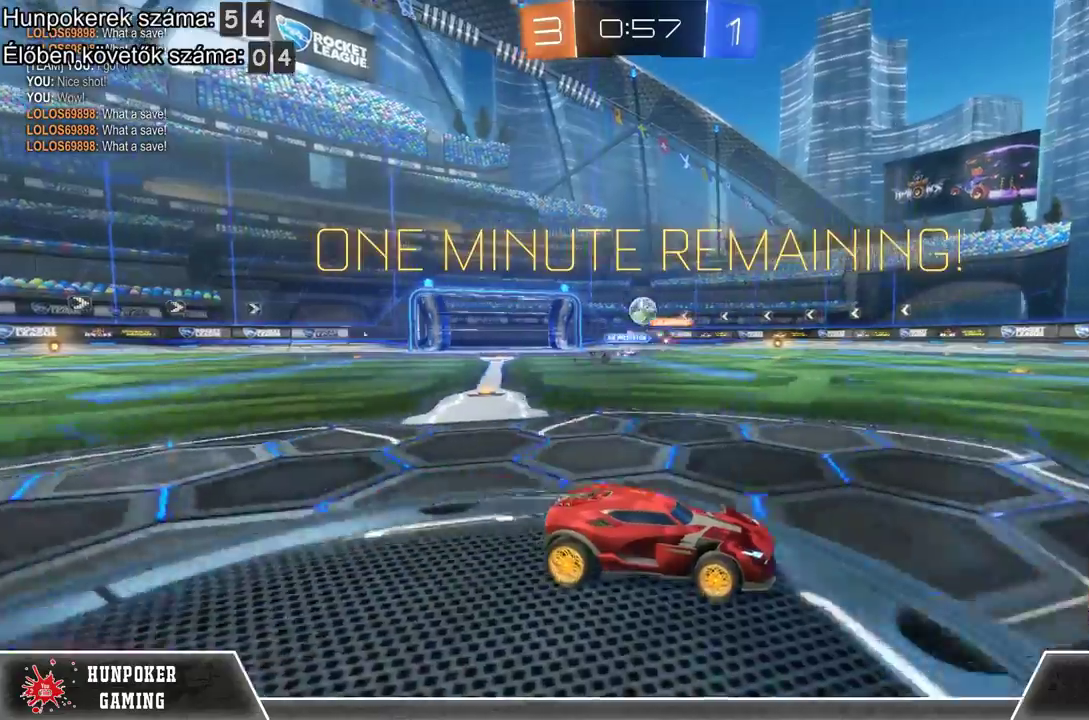
{"buttons": ["R2"], "left_stick": "left", "right_stick": "center", "events": [[333, "left_stick", "left"]]}
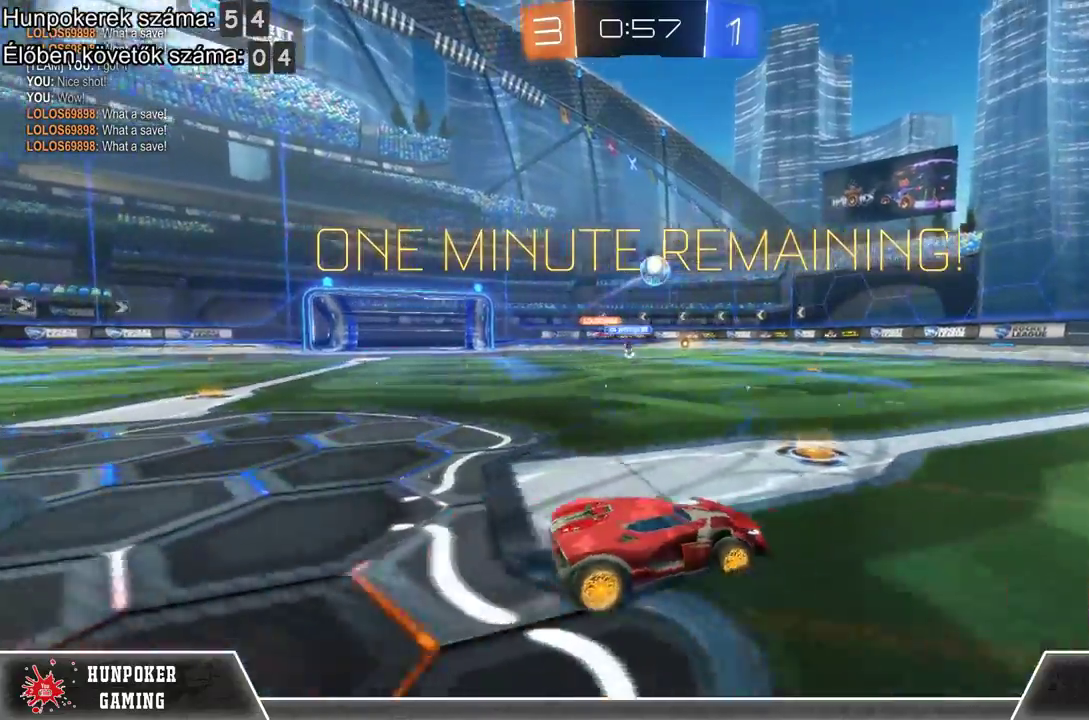
{"buttons": ["R2"], "left_stick": "right", "right_stick": "center", "events": [[67, "R2", "up"], [100, "left_stick", "center"], [200, "left_stick", "right"], [267, "R2", "down"]]}
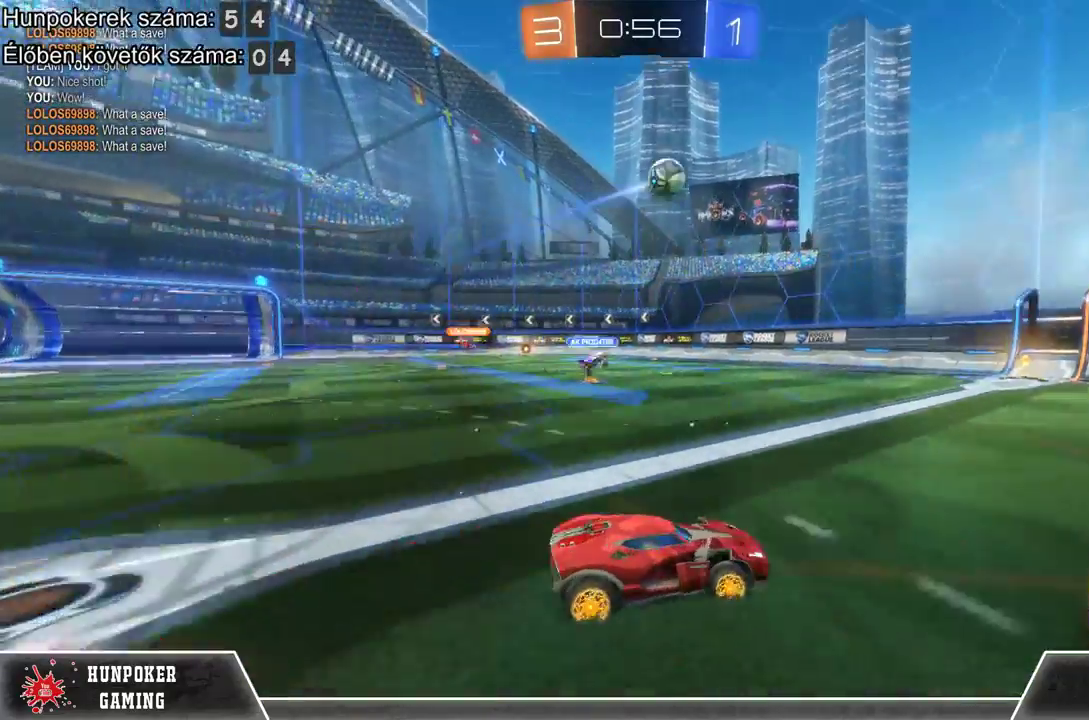
{"buttons": [], "left_stick": "right", "right_stick": "center", "events": [[100, "left_stick", "center"], [133, "R2", "up"], [367, "left_stick", "right"]]}
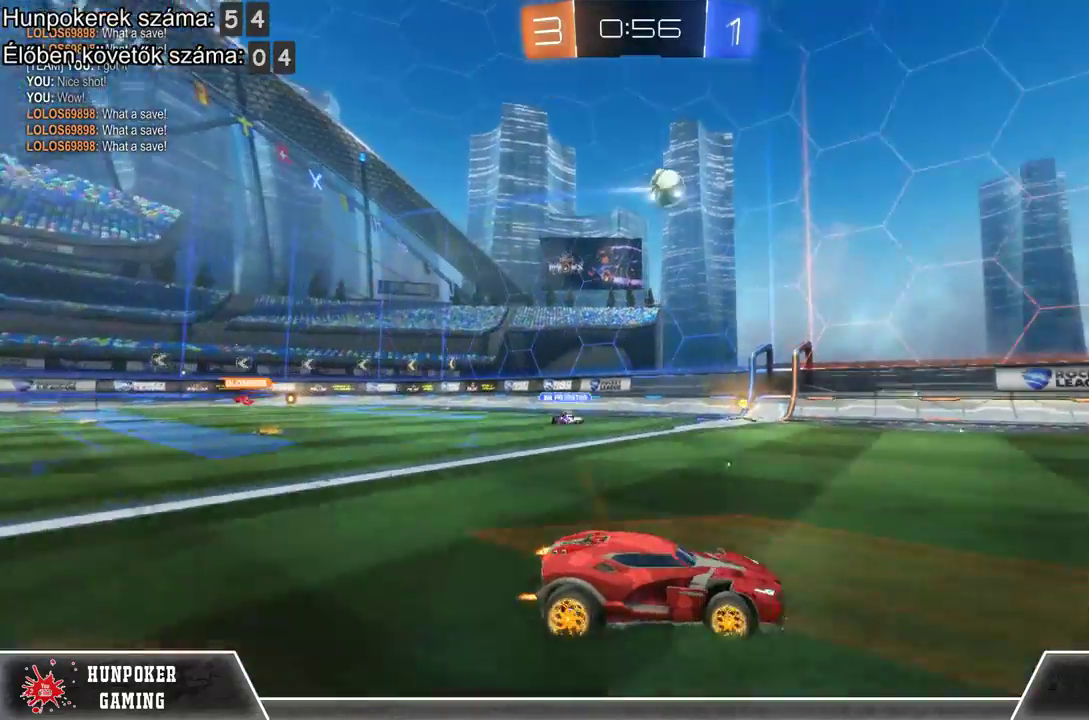
{"buttons": [], "left_stick": "center", "right_stick": "center", "events": [[67, "R2", "down"], [67, "left_stick", "center"], [333, "R2", "up"]]}
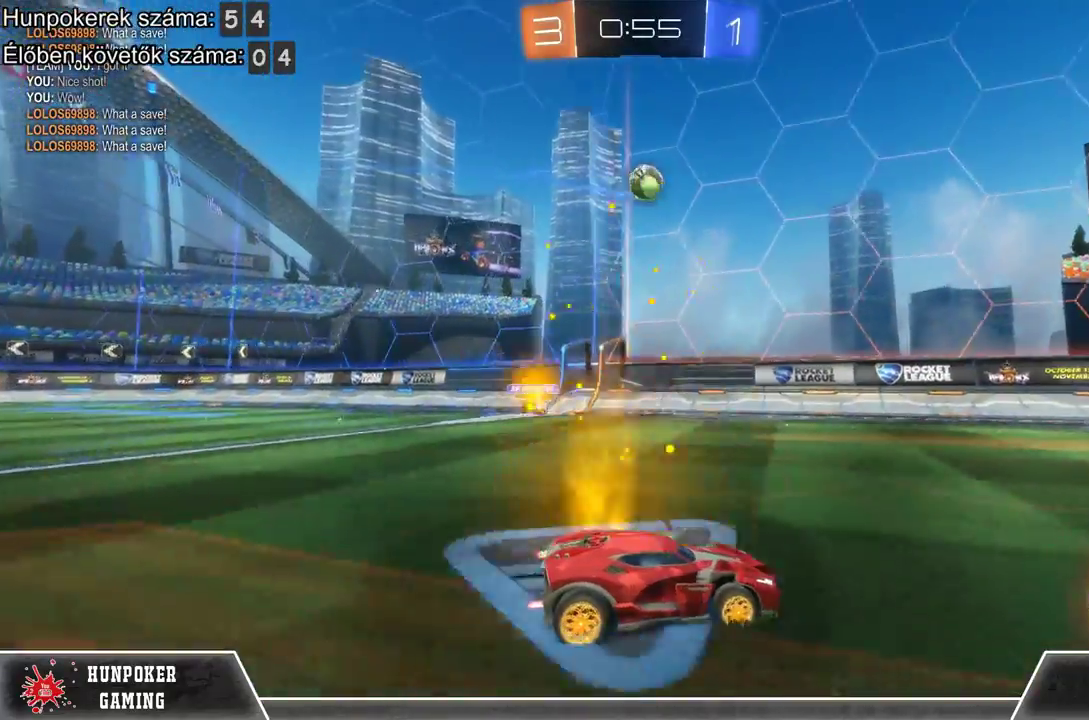
{"buttons": [], "left_stick": "center", "right_stick": "center", "events": [[133, "R2", "down"], [300, "R2", "up"], [333, "left_stick", "right"], [467, "left_stick", "center"]]}
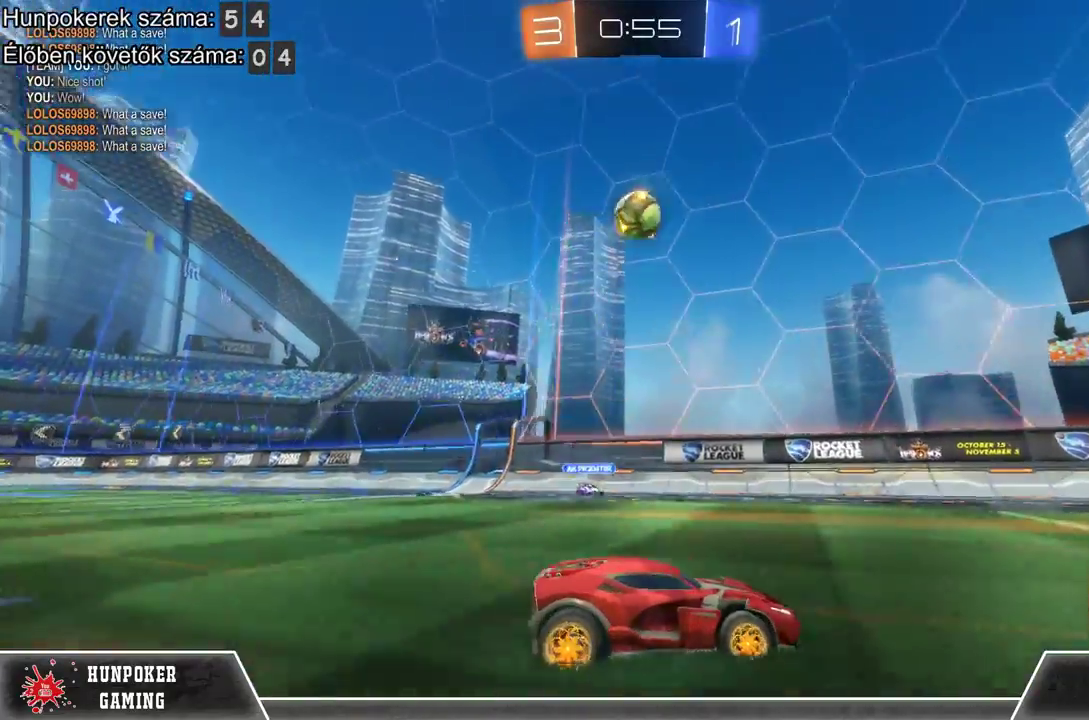
{"buttons": ["R2"], "left_stick": "center", "right_stick": "center", "events": [[400, "R2", "down"]]}
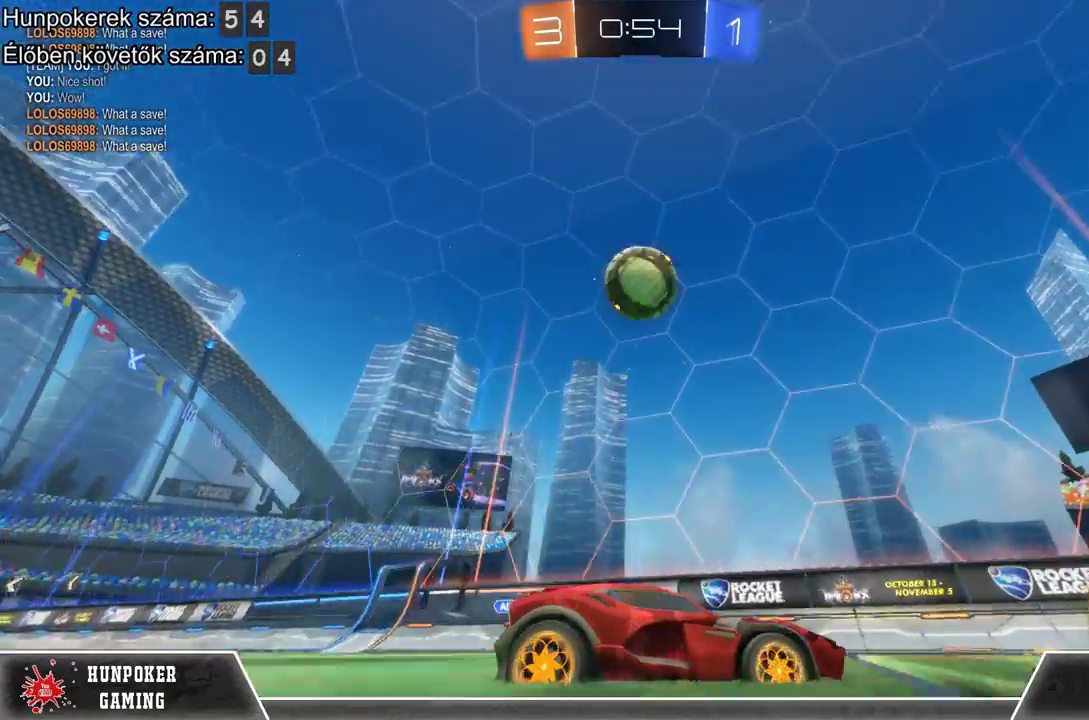
{"buttons": ["R2"], "left_stick": "right", "right_stick": "center", "events": [[433, "left_stick", "right"]]}
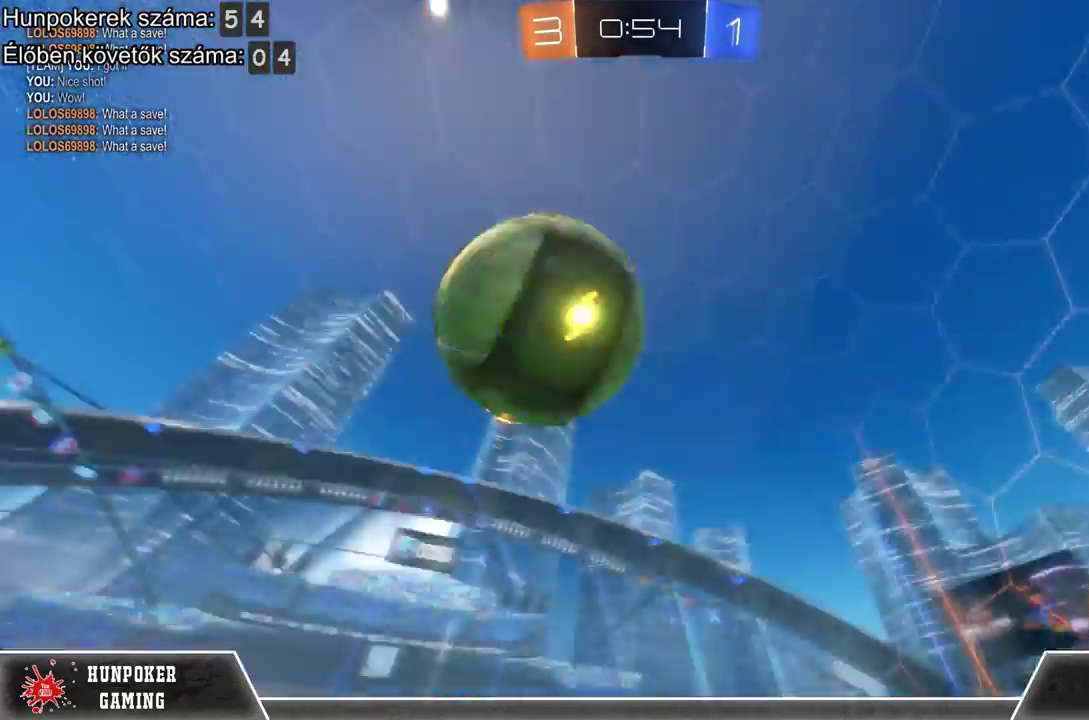
{"buttons": [], "left_stick": "center", "right_stick": "center", "events": [[433, "left_stick", "center"], [467, "R2", "up"]]}
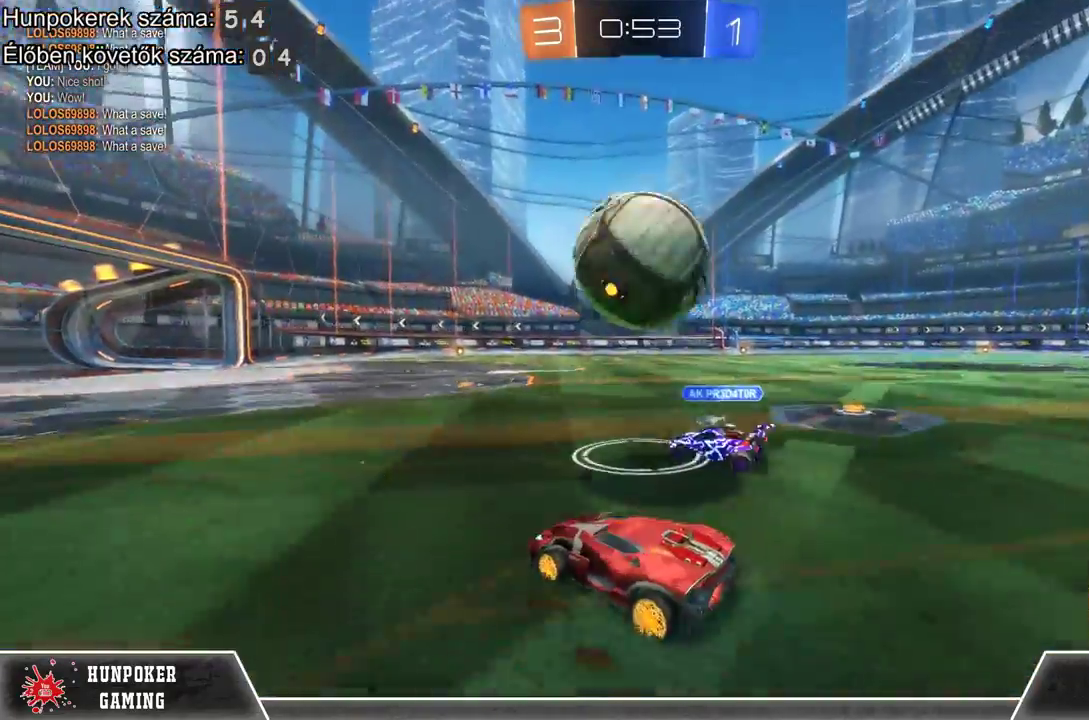
{"buttons": ["R1", "R2"], "left_stick": "center", "right_stick": "center", "events": [[167, "R2", "down"], [333, "R2", "up"], [467, "R1", "down"], [467, "R2", "down"]]}
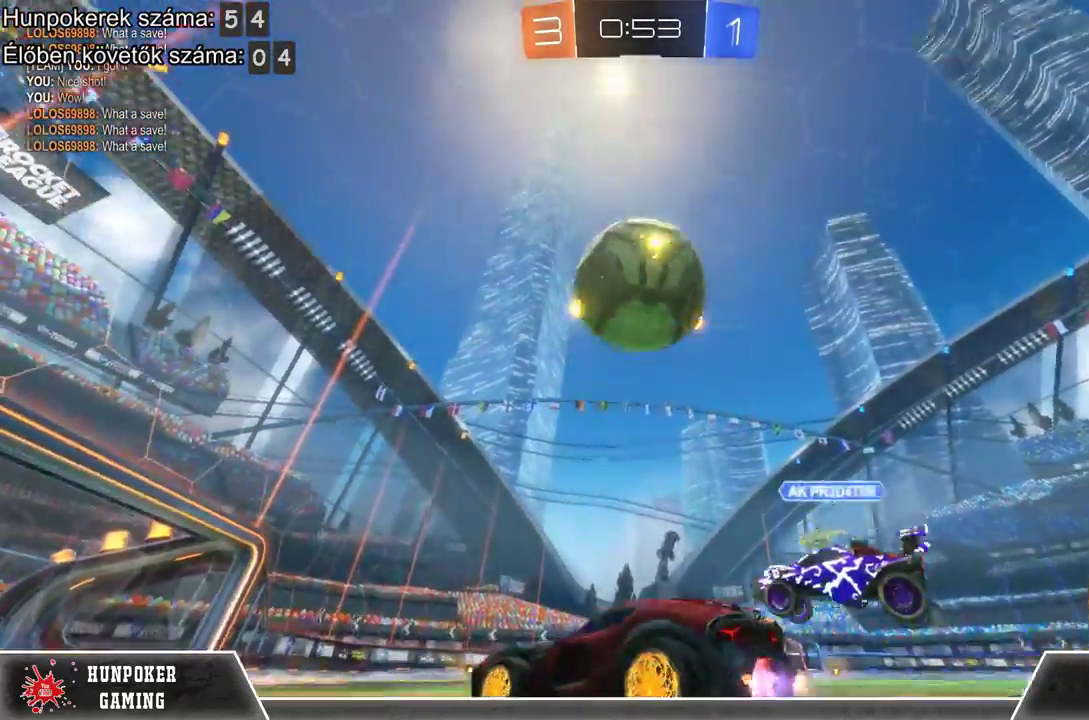
{"buttons": [], "left_stick": "center", "right_stick": "center", "events": [[133, "R1", "up"], [133, "R2", "up"], [167, "left_stick", "down-right"], [233, "A", "down"], [333, "A", "up"], [333, "left_stick", "center"]]}
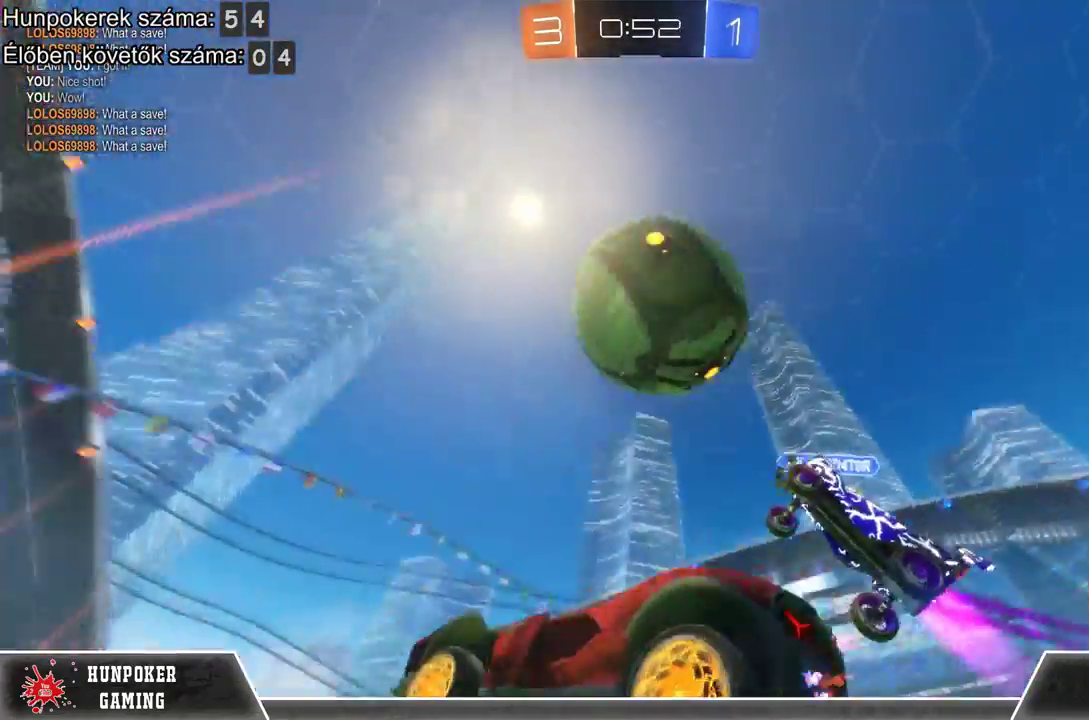
{"buttons": ["R1", "R2"], "left_stick": "center", "right_stick": "center", "events": [[33, "R2", "down"], [100, "B", "down"], [300, "B", "up"], [433, "R1", "down"]]}
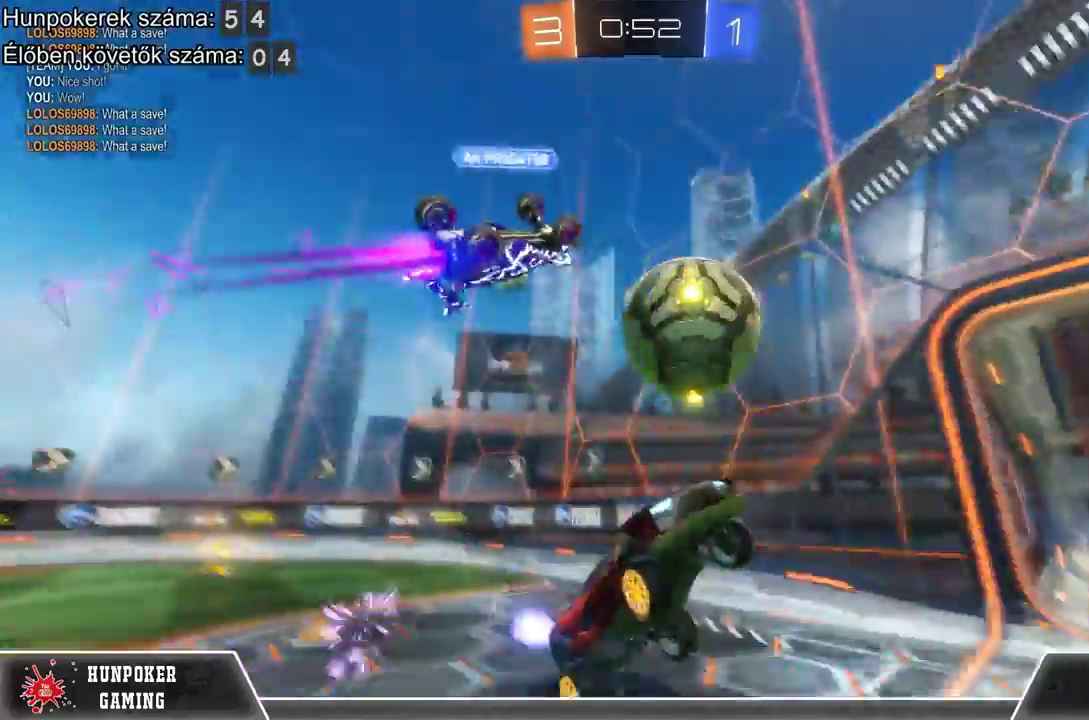
{"buttons": [], "left_stick": "center", "right_stick": "center", "events": [[400, "R1", "up"], [400, "R2", "up"]]}
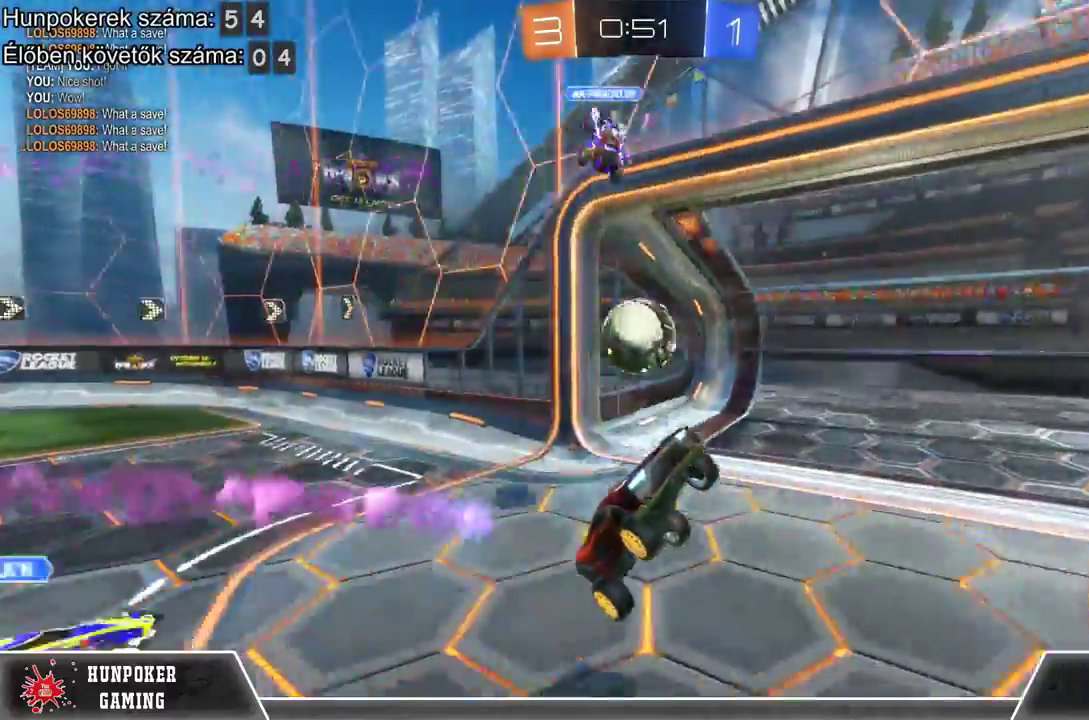
{"buttons": [], "left_stick": "center", "right_stick": "center", "events": []}
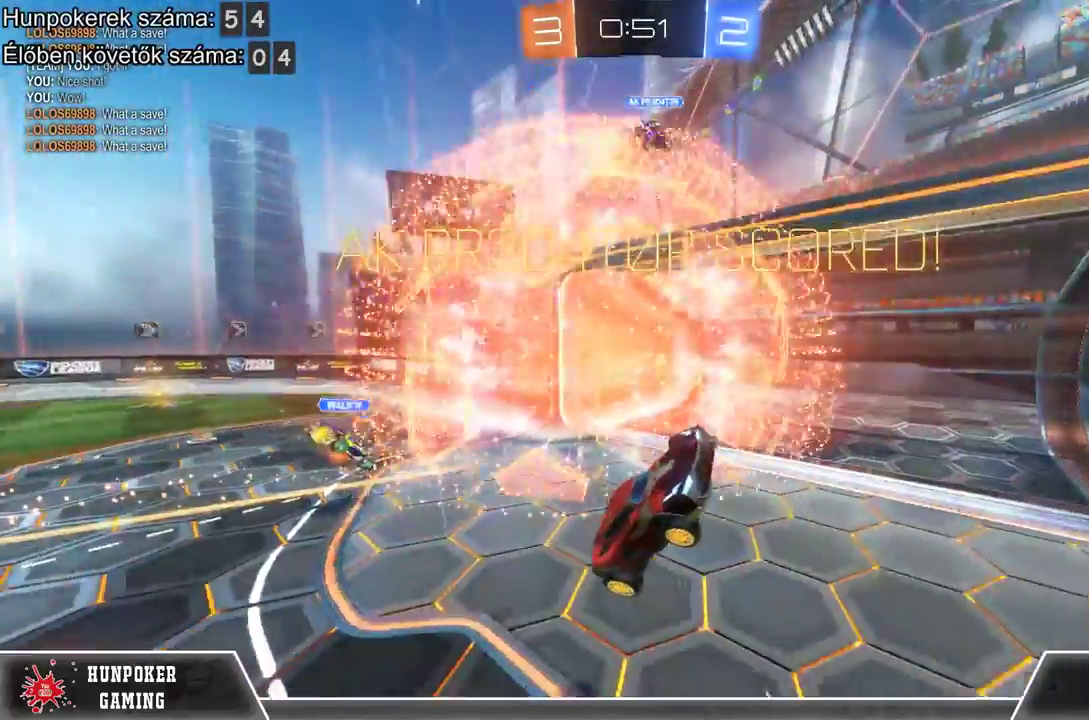
{"buttons": [], "left_stick": "center", "right_stick": "center", "events": []}
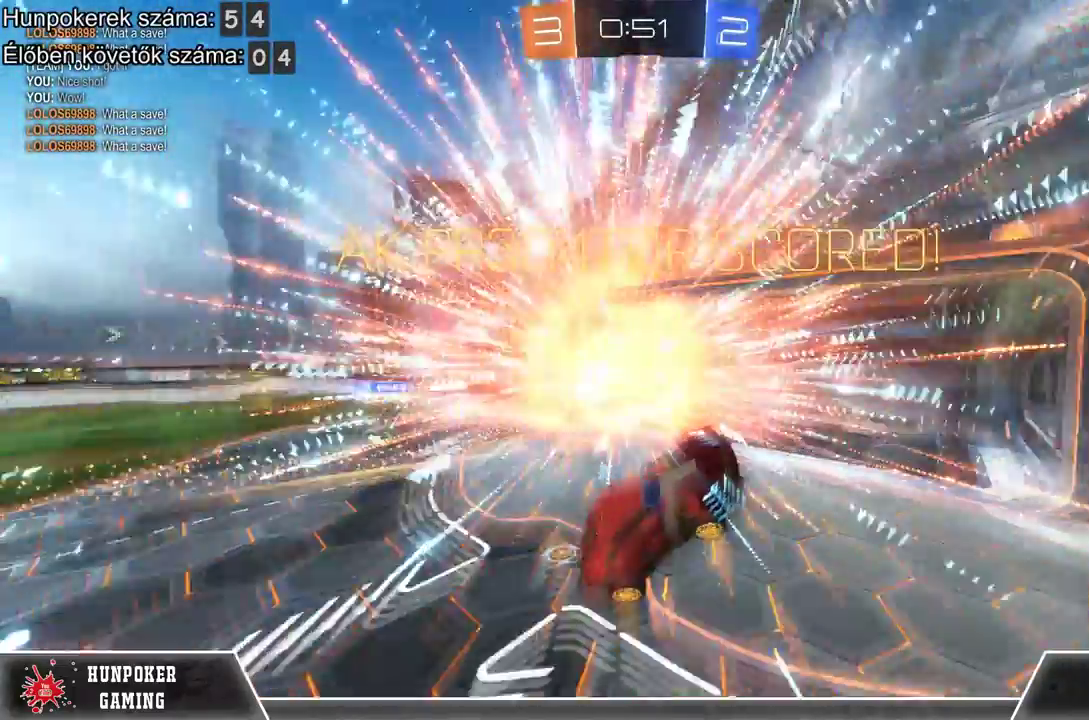
{"buttons": ["DPAD_DOWN"], "left_stick": "center", "right_stick": "center", "events": [[367, "DPAD_DOWN", "down"]]}
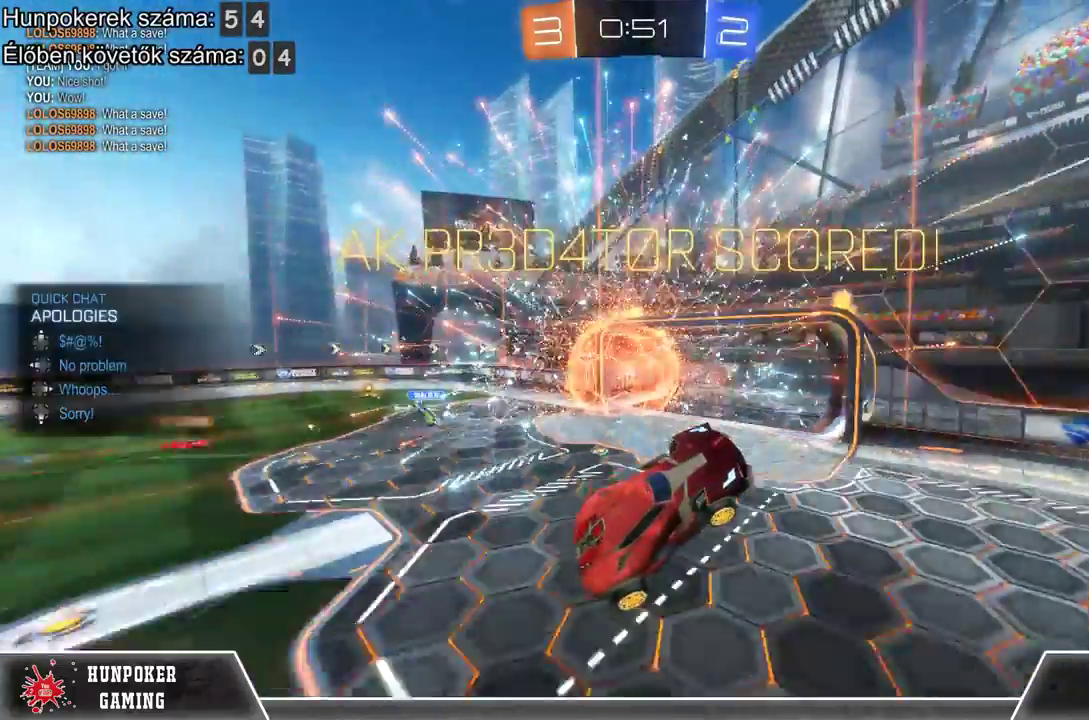
{"buttons": [], "left_stick": "center", "right_stick": "center", "events": [[33, "DPAD_DOWN", "up"]]}
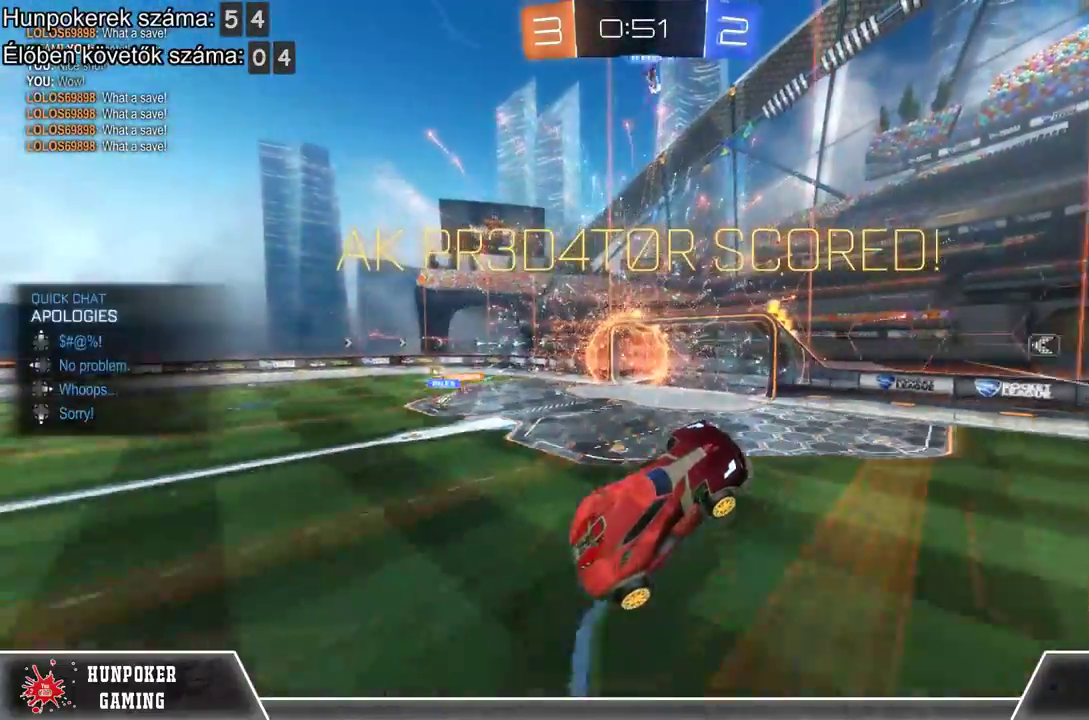
{"buttons": [], "left_stick": "center", "right_stick": "center", "events": [[100, "DPAD_UP", "down"], [267, "DPAD_UP", "up"]]}
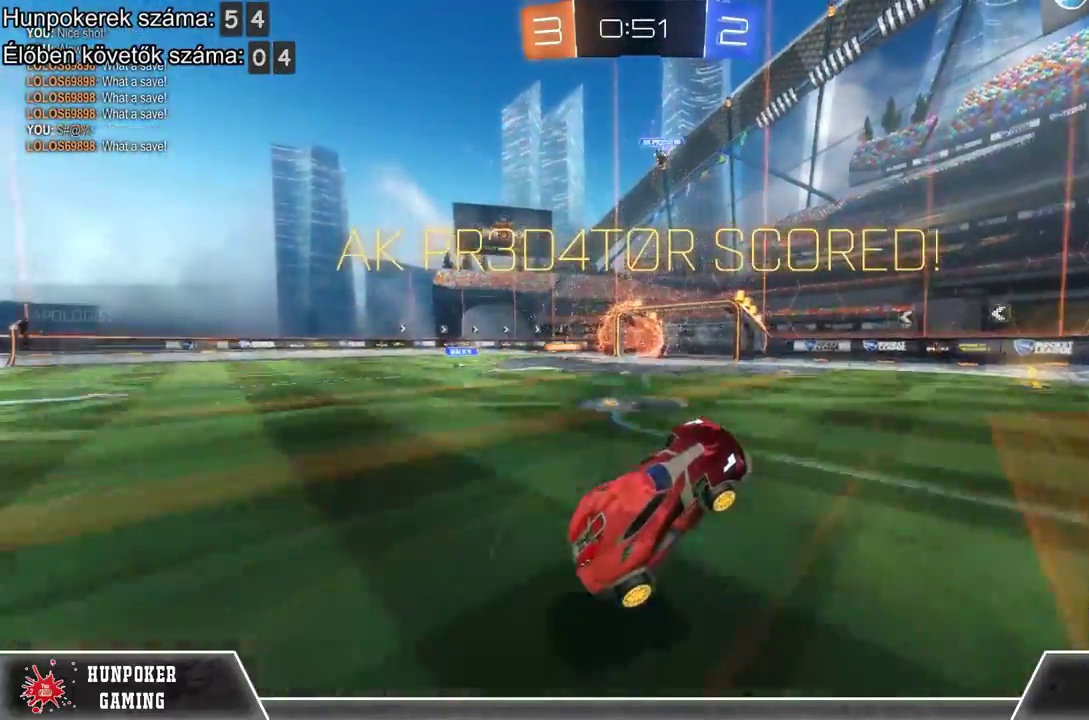
{"buttons": [], "left_stick": "center", "right_stick": "center", "events": []}
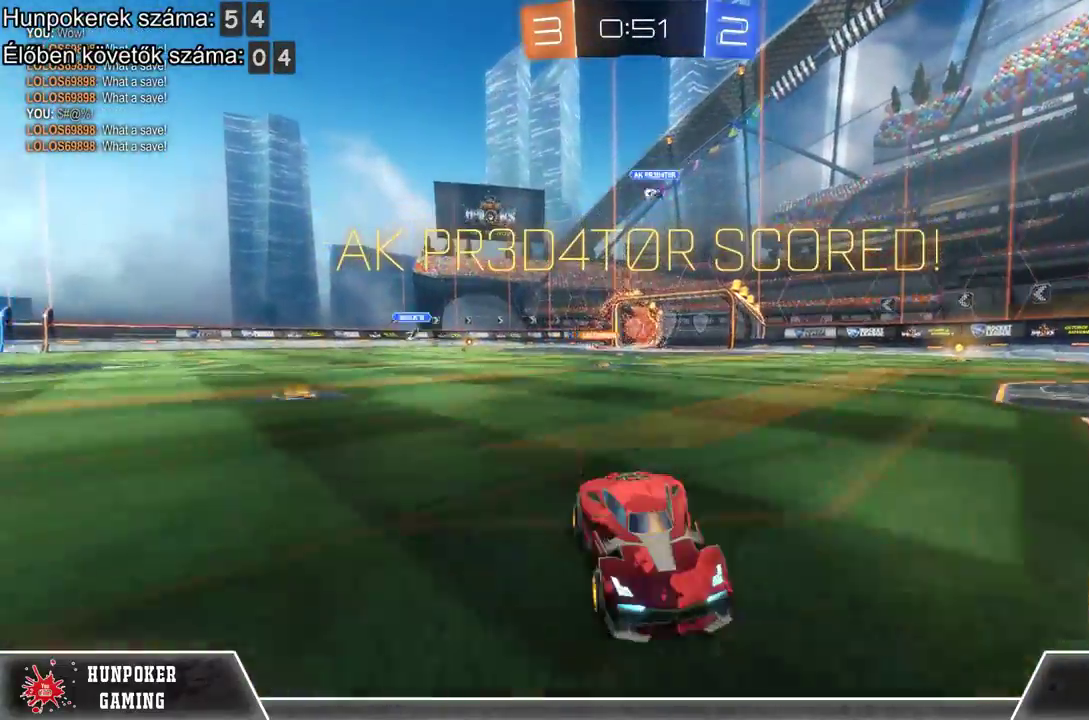
{"buttons": [], "left_stick": "center", "right_stick": "center", "events": [[367, "DPAD_LEFT", "down"], [500, "DPAD_LEFT", "up"]]}
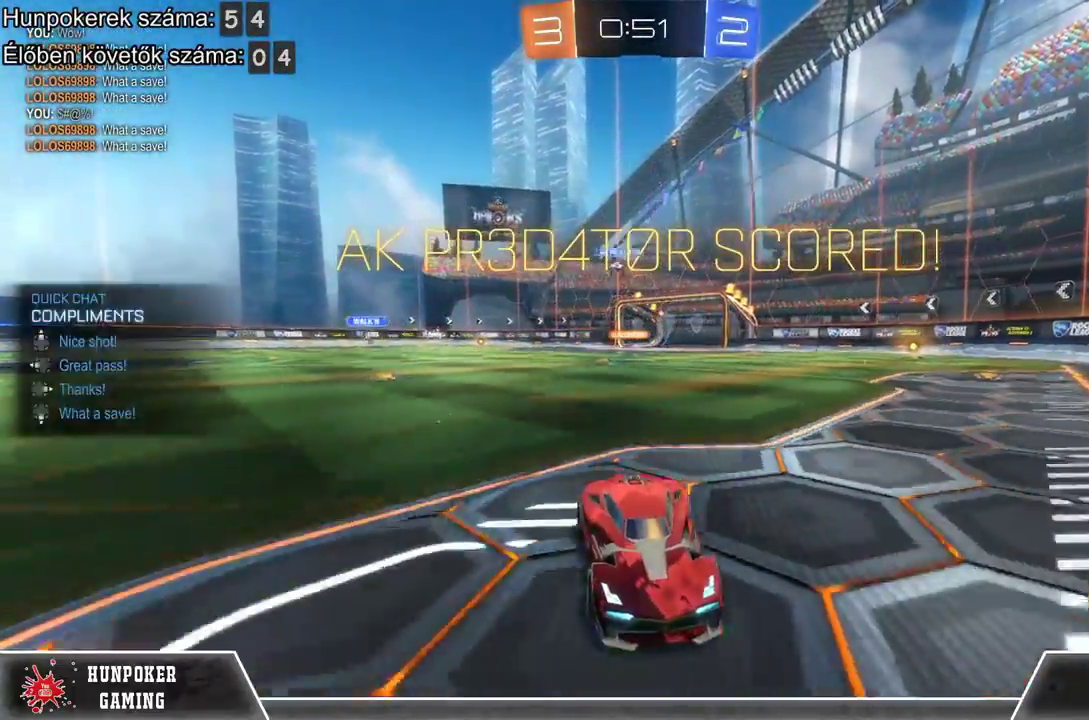
{"buttons": ["DPAD_LEFT"], "left_stick": "center", "right_stick": "center", "events": [[167, "DPAD_DOWN", "down"], [333, "DPAD_DOWN", "up"], [467, "DPAD_LEFT", "down"]]}
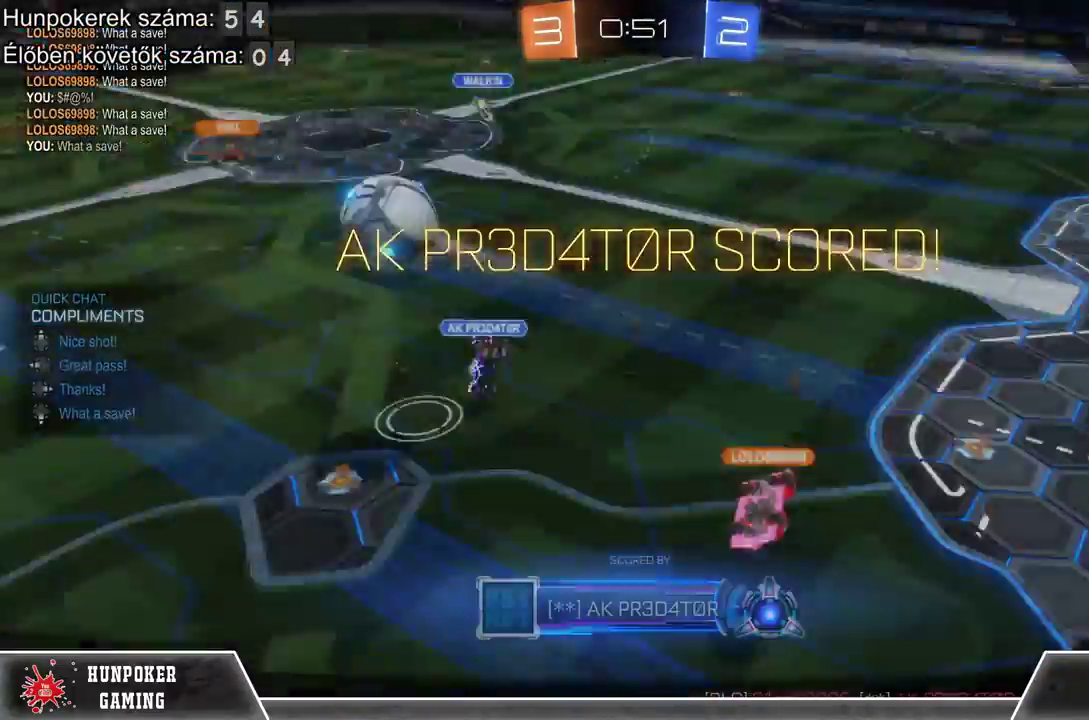
{"buttons": [], "left_stick": "center", "right_stick": "center", "events": [[100, "DPAD_LEFT", "up"], [300, "DPAD_DOWN", "down"], [400, "DPAD_DOWN", "up"]]}